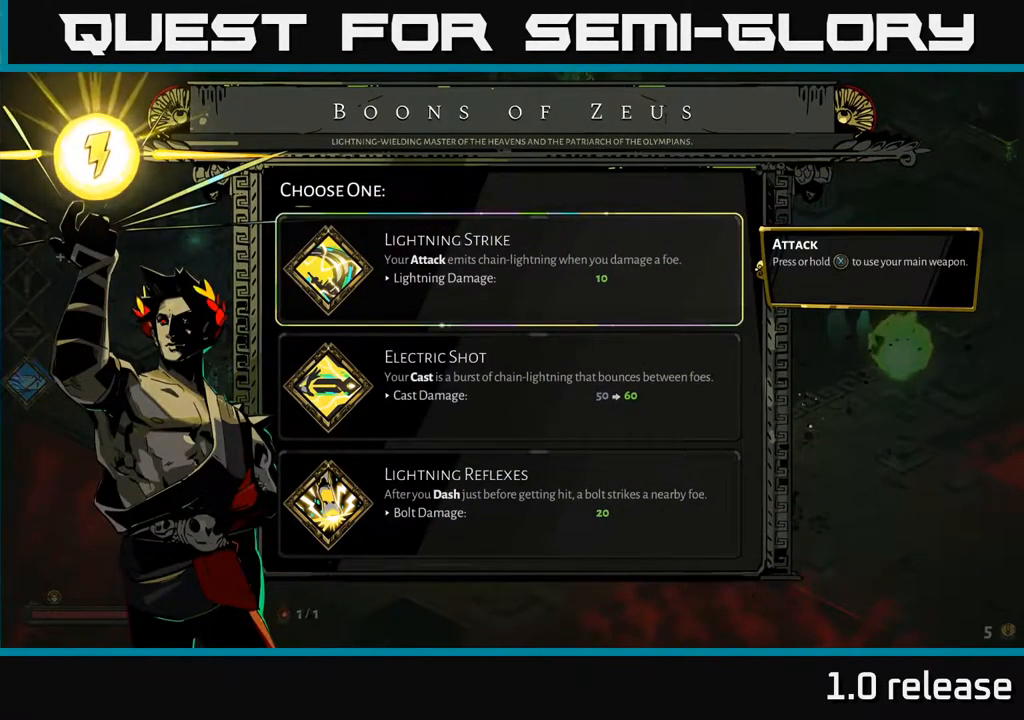
Gameplay with a controller (Xbox layout); each line is a JSON object with the inputs held at the frame after it. "events" lists button and stick changes between this image and that frame as [ms after this image, input, new state], when the widget could be followed in between.
{"buttons": [], "left_stick": "center", "right_stick": "center", "events": []}
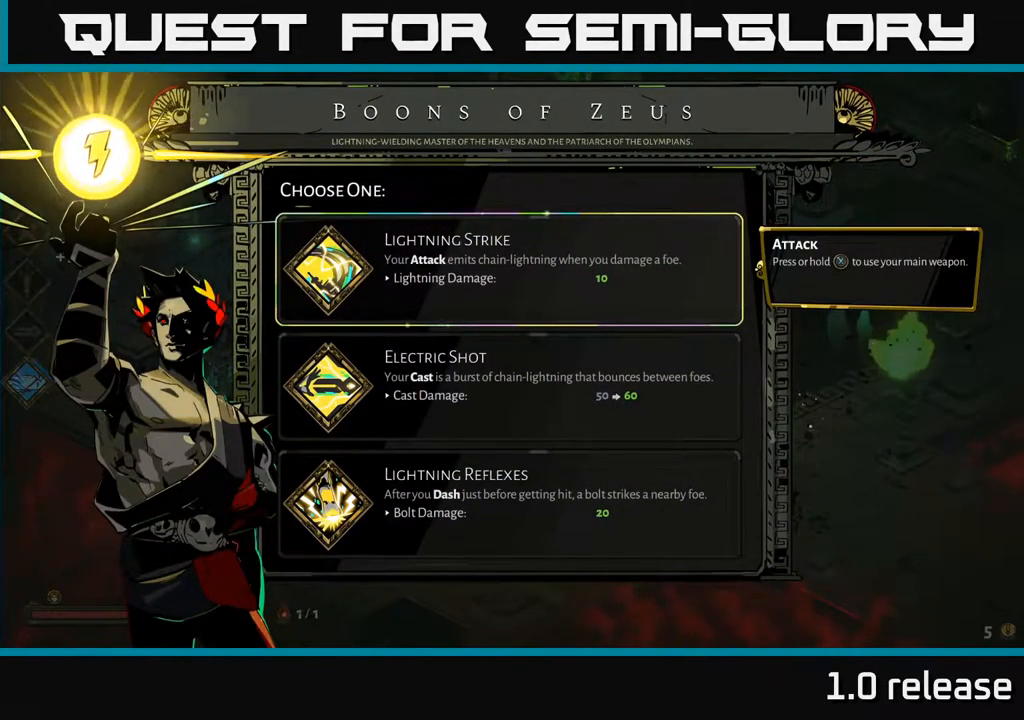
{"buttons": [], "left_stick": "center", "right_stick": "center", "events": []}
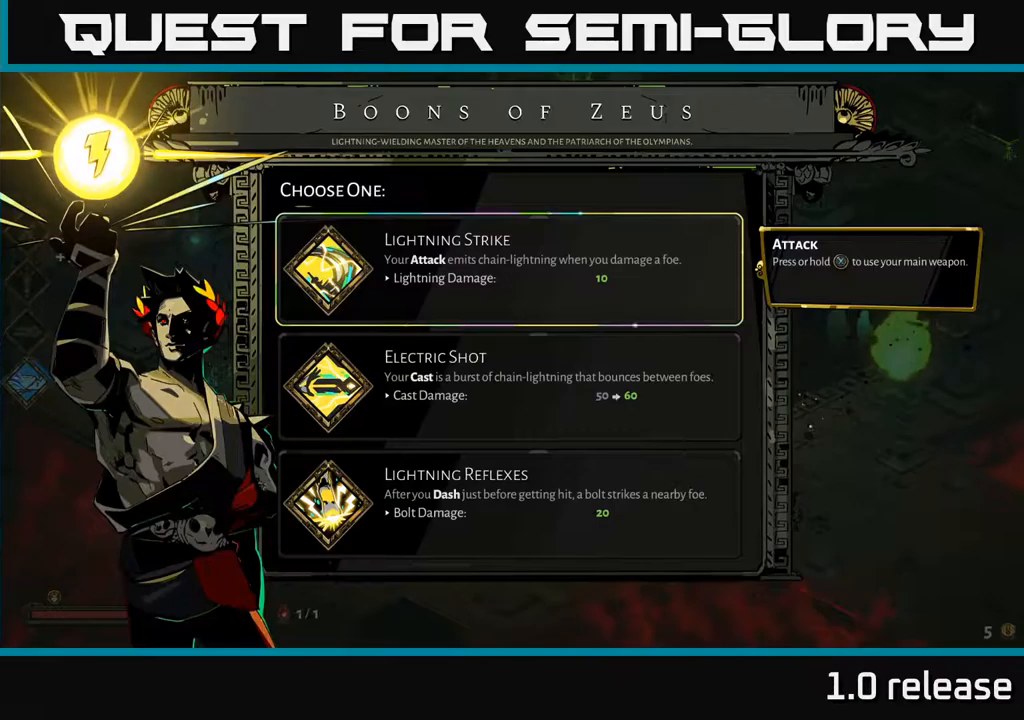
{"buttons": [], "left_stick": "center", "right_stick": "center", "events": []}
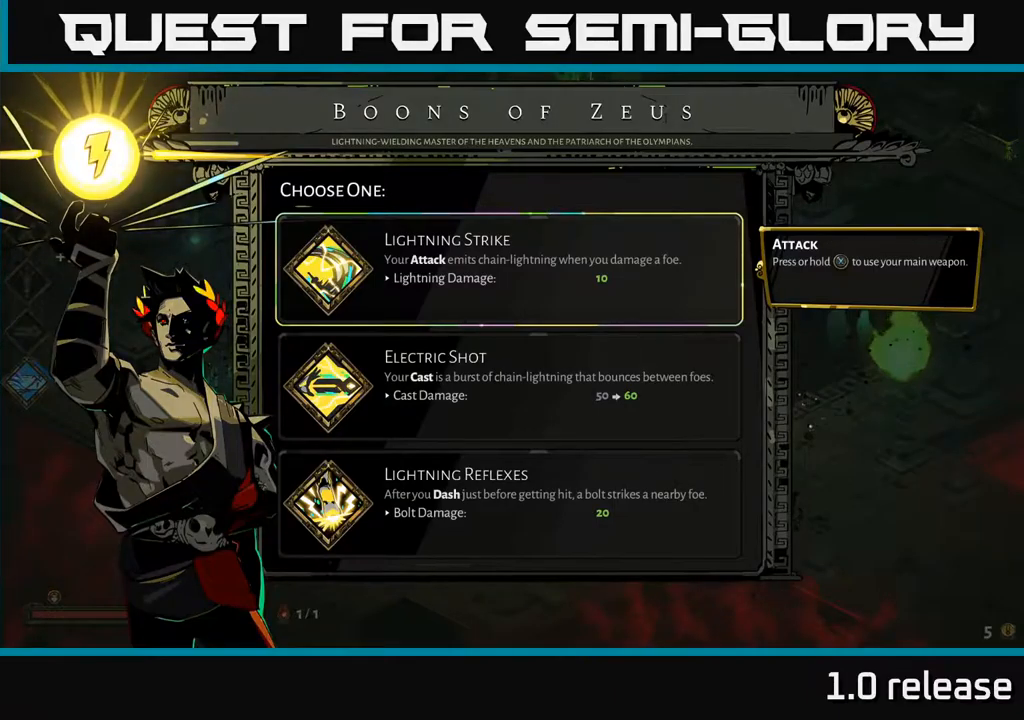
{"buttons": [], "left_stick": "down", "right_stick": "center", "events": [[317, "left_stick", "down"]]}
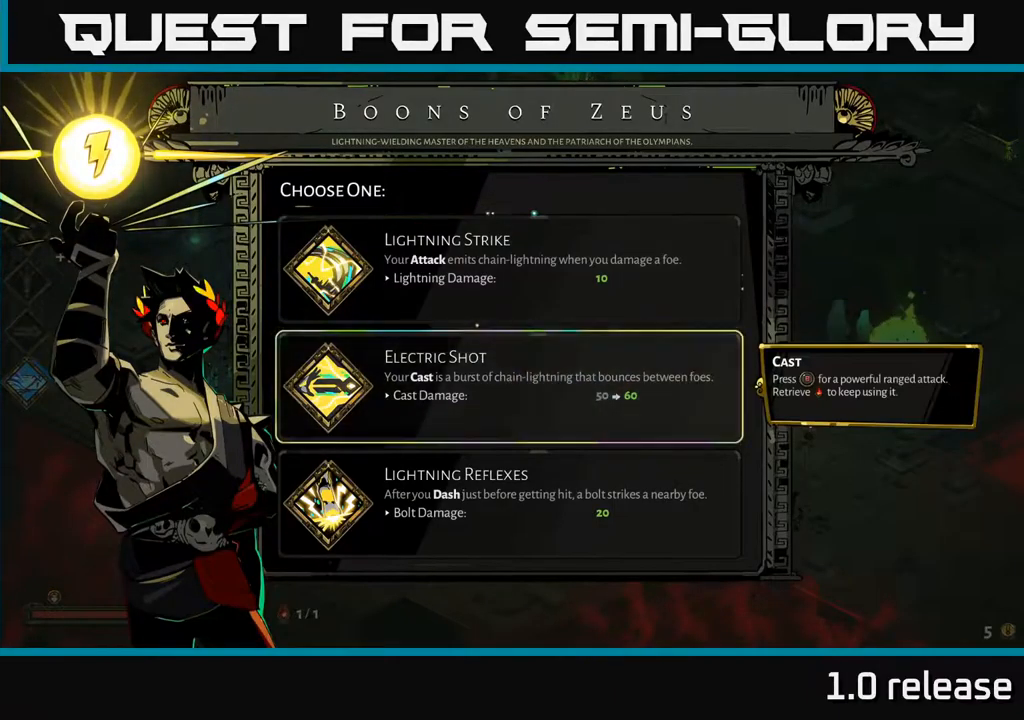
{"buttons": [], "left_stick": "center", "right_stick": "center", "events": [[17, "left_stick", "center"], [117, "left_stick", "up"], [300, "left_stick", "center"]]}
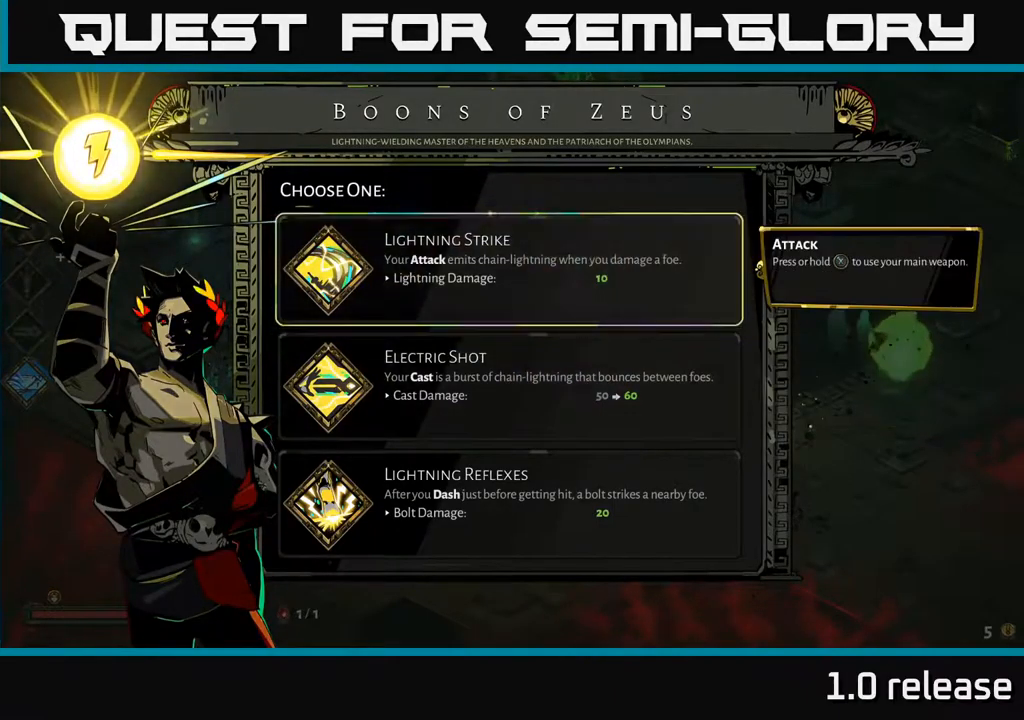
{"buttons": [], "left_stick": "center", "right_stick": "center", "events": []}
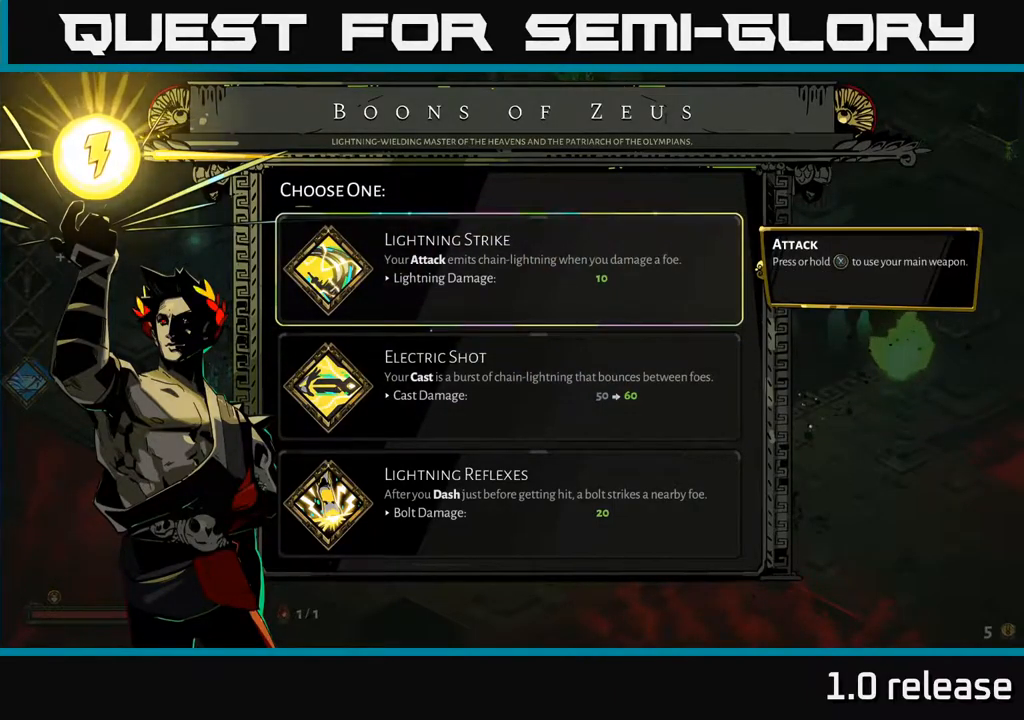
{"buttons": [], "left_stick": "center", "right_stick": "center", "events": []}
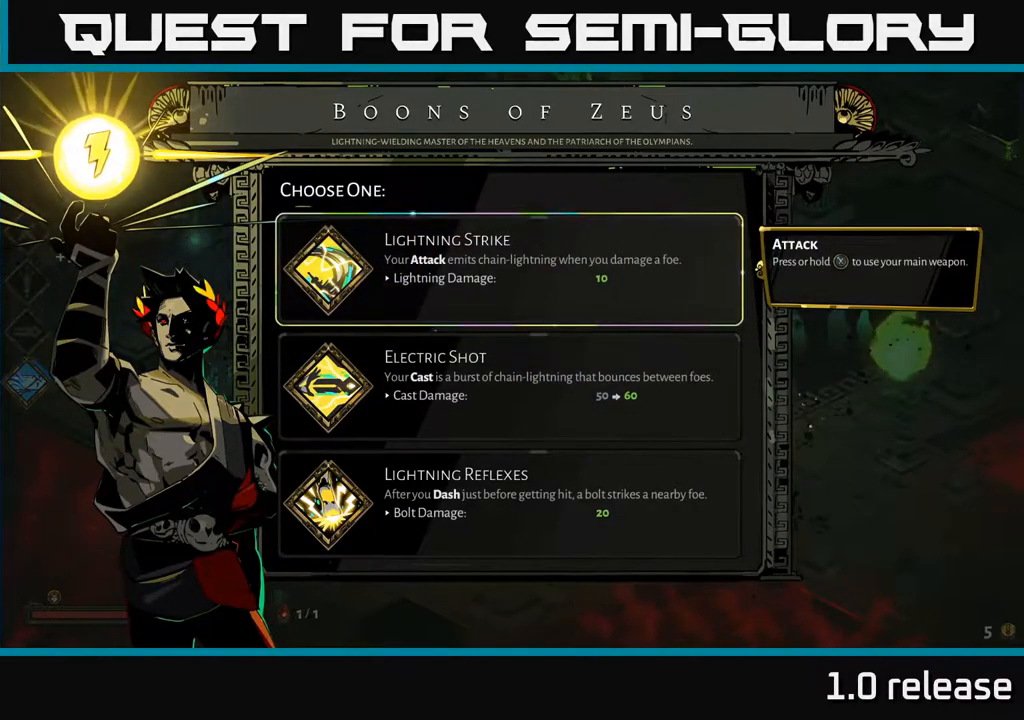
{"buttons": ["A"], "left_stick": "center", "right_stick": "center", "events": [[383, "A", "down"]]}
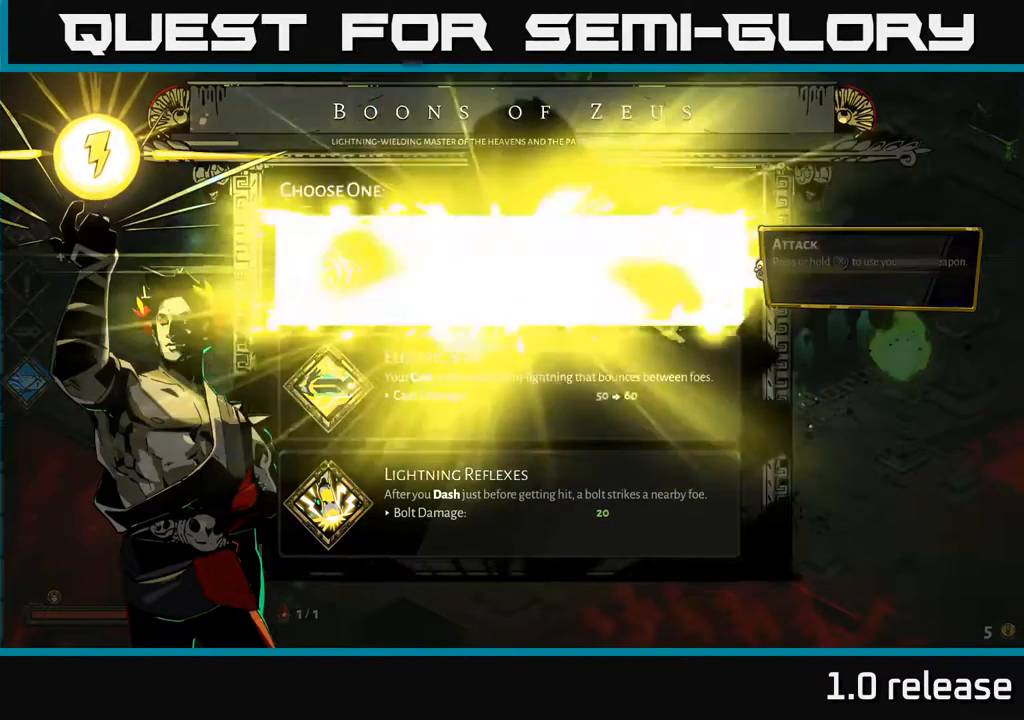
{"buttons": [], "left_stick": "right", "right_stick": "center", "events": [[17, "A", "up"], [200, "left_stick", "right"]]}
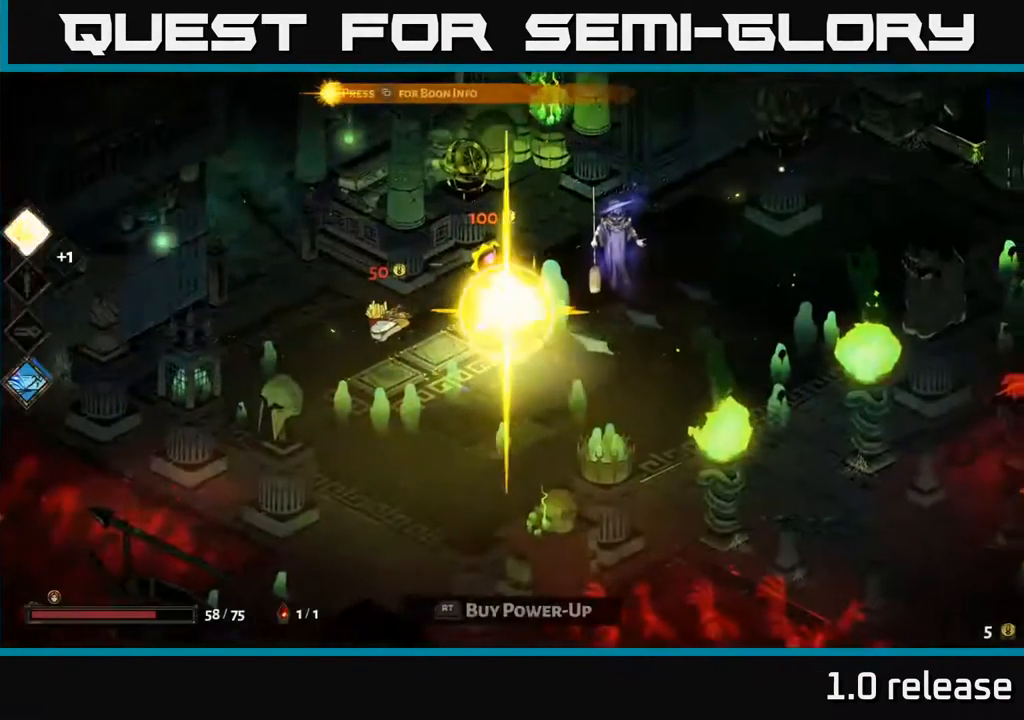
{"buttons": [], "left_stick": "right", "right_stick": "center", "events": []}
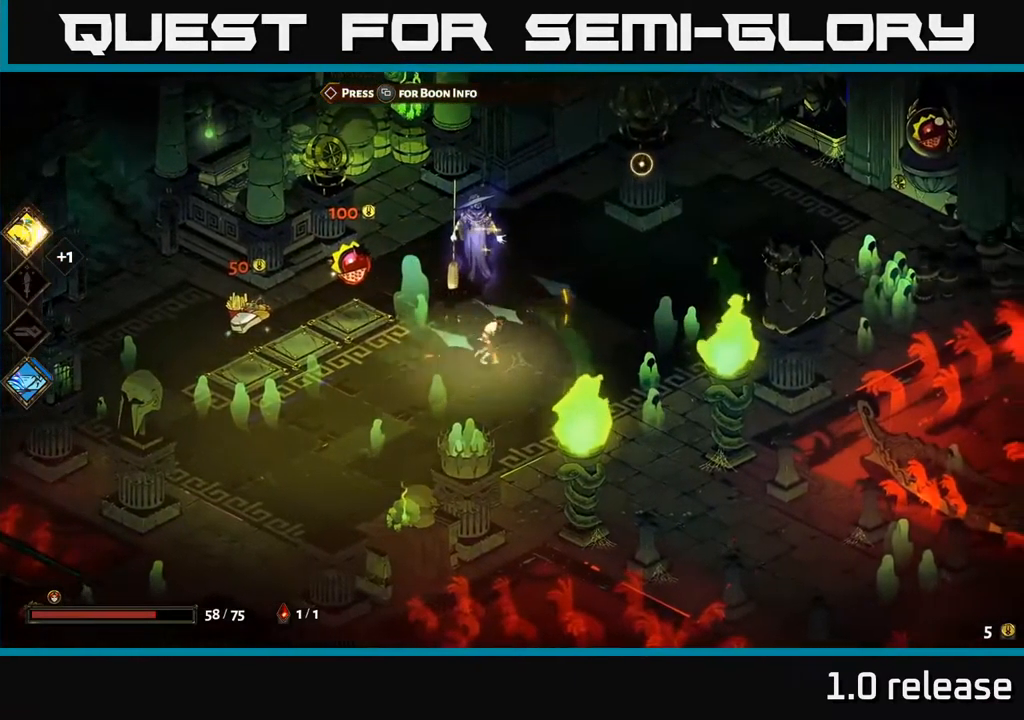
{"buttons": [], "left_stick": "up", "right_stick": "center", "events": [[17, "A", "down"], [200, "A", "up"], [433, "left_stick", "up"]]}
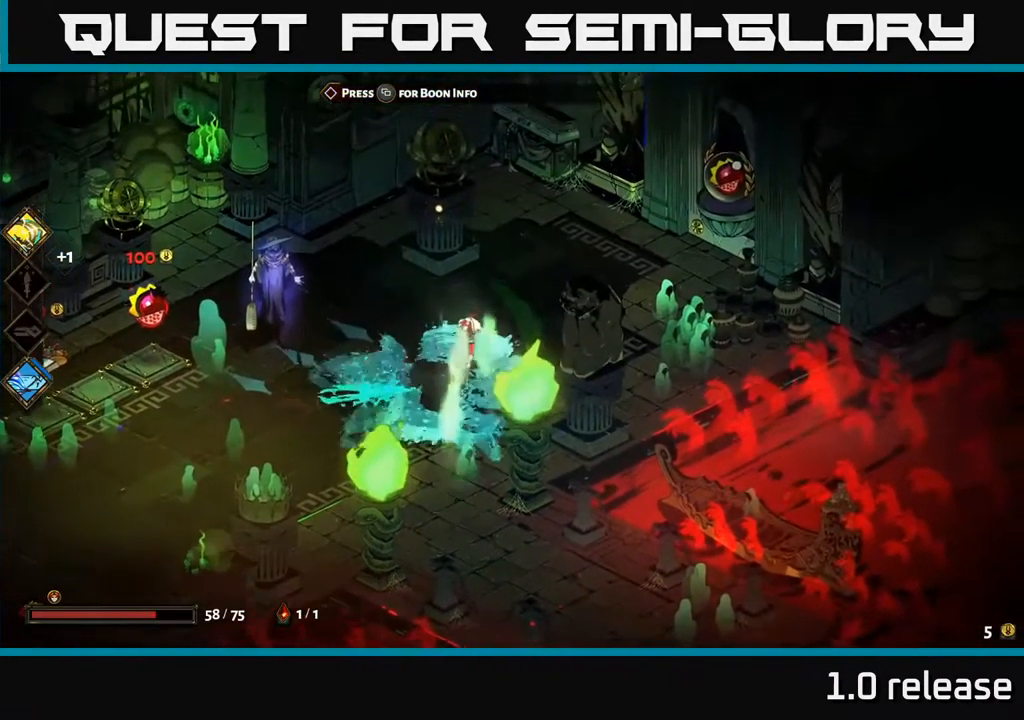
{"buttons": [], "left_stick": "center", "right_stick": "center", "events": [[317, "R2", "down"], [416, "R2", "up"], [483, "left_stick", "center"]]}
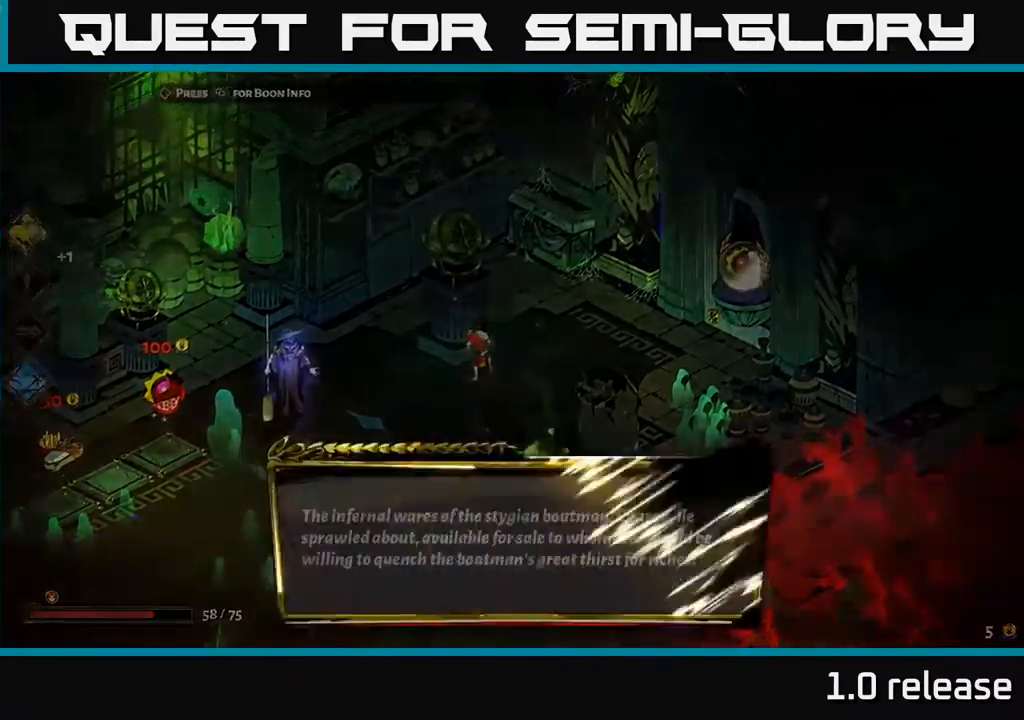
{"buttons": ["A"], "left_stick": "right", "right_stick": "center", "events": [[467, "A", "down"], [500, "left_stick", "right"]]}
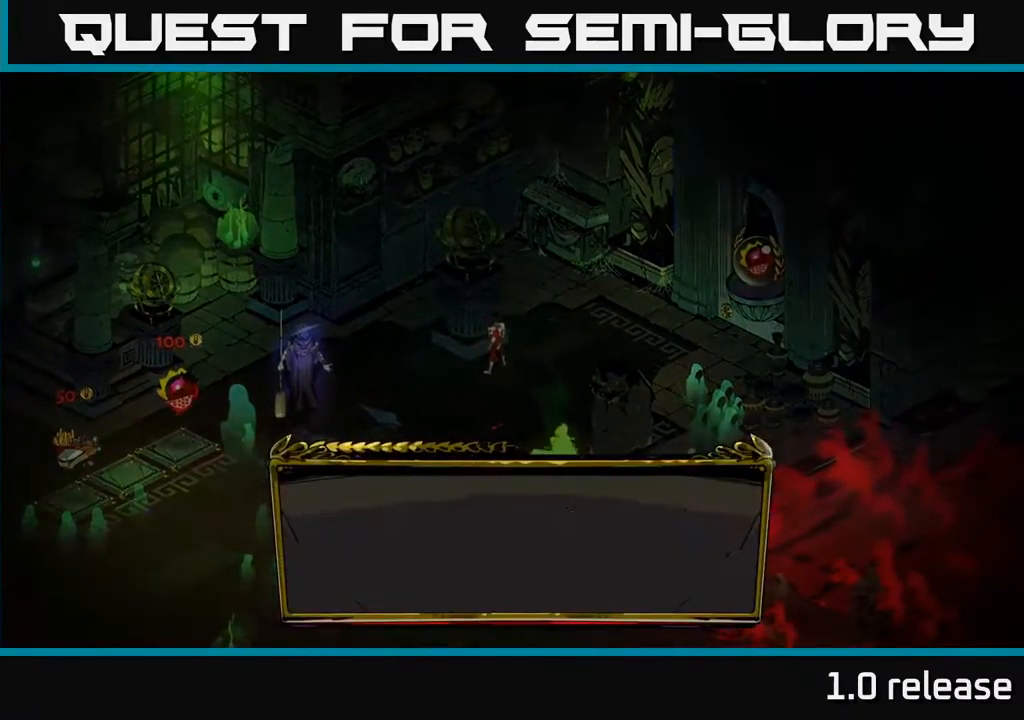
{"buttons": ["A"], "left_stick": "right", "right_stick": "center", "events": [[117, "A", "up"], [383, "A", "down"]]}
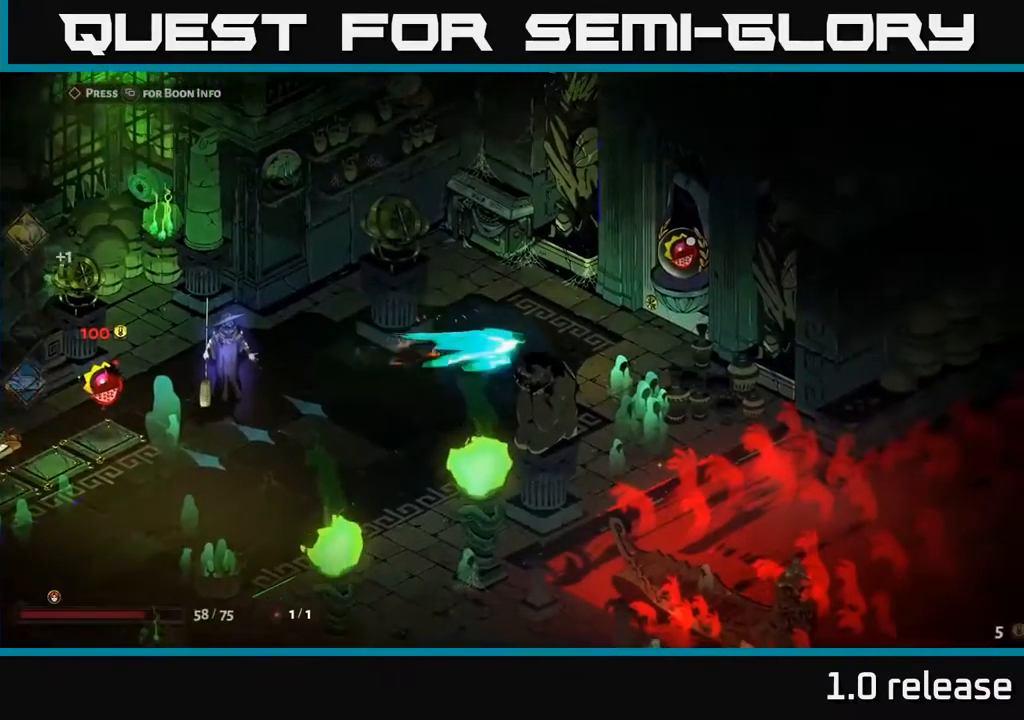
{"buttons": [], "left_stick": "up-right", "right_stick": "center", "events": [[33, "A", "up"], [217, "A", "down"], [267, "left_stick", "up-right"], [333, "R2", "down"], [367, "A", "up"], [433, "R2", "up"]]}
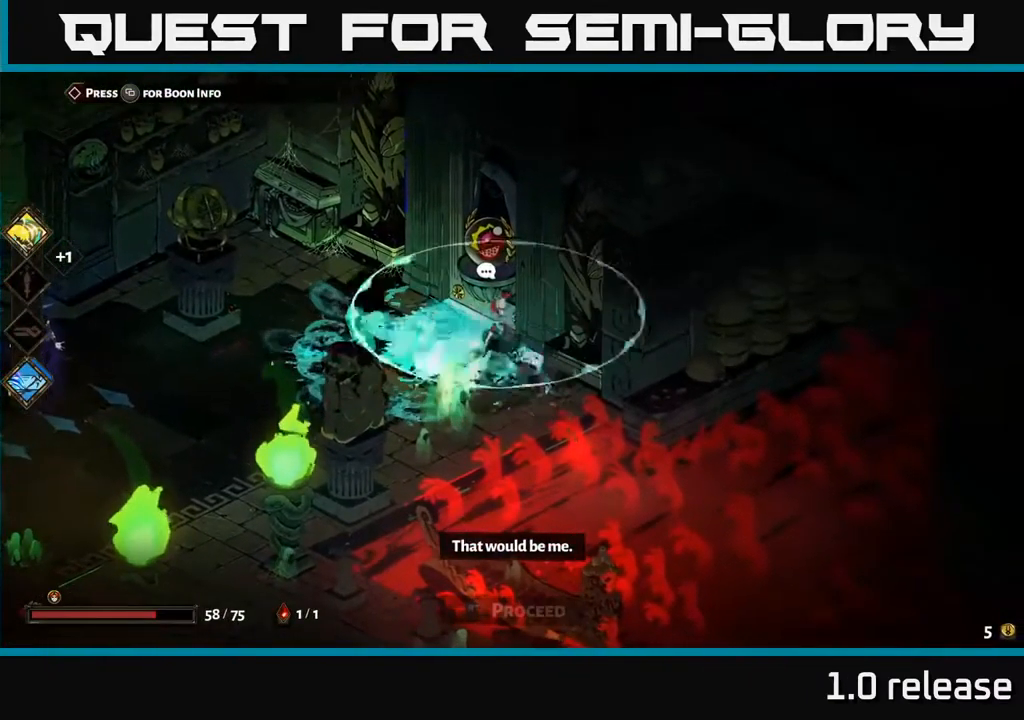
{"buttons": [], "left_stick": "up", "right_stick": "center", "events": [[83, "R2", "down"], [167, "R2", "up"], [233, "left_stick", "up"]]}
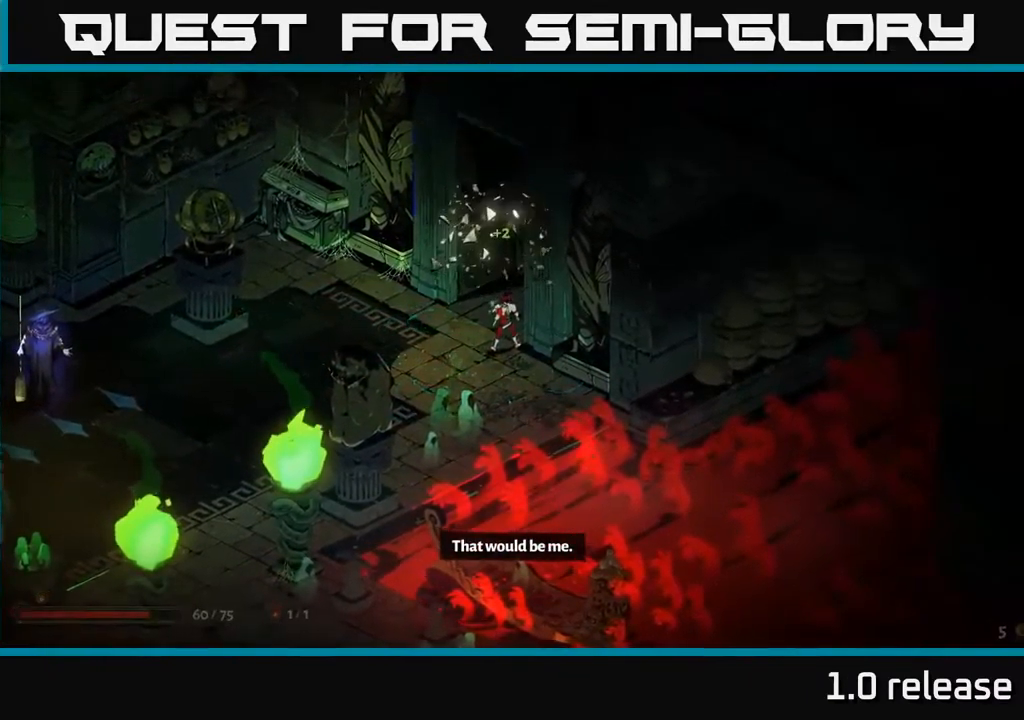
{"buttons": [], "left_stick": "center", "right_stick": "center", "events": [[100, "left_stick", "center"]]}
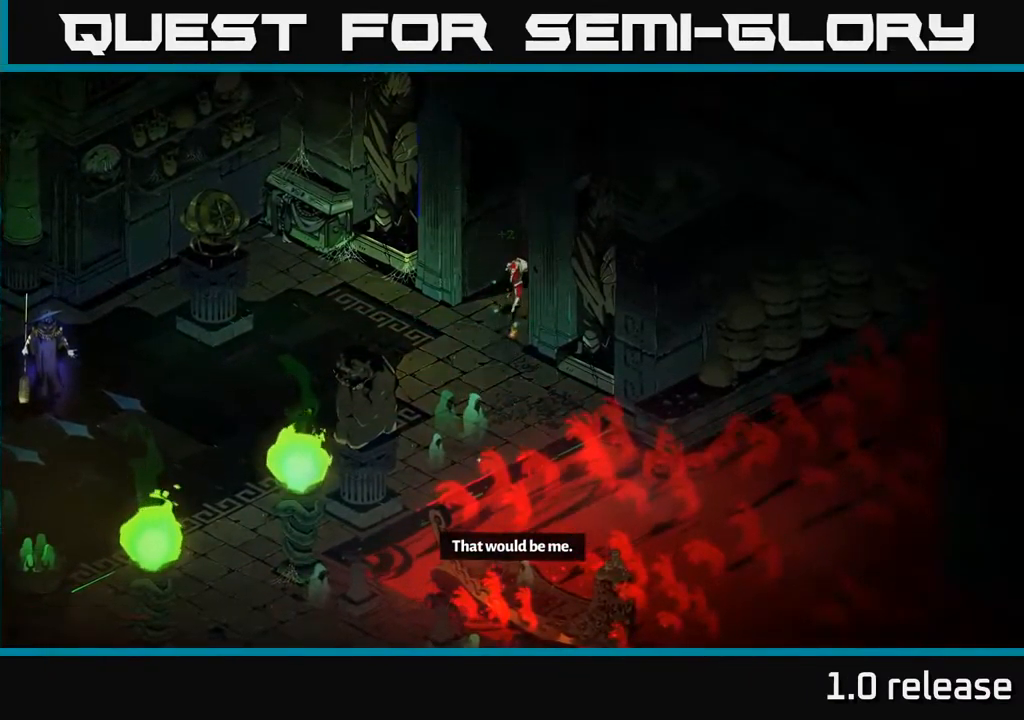
{"buttons": [], "left_stick": "center", "right_stick": "center", "events": []}
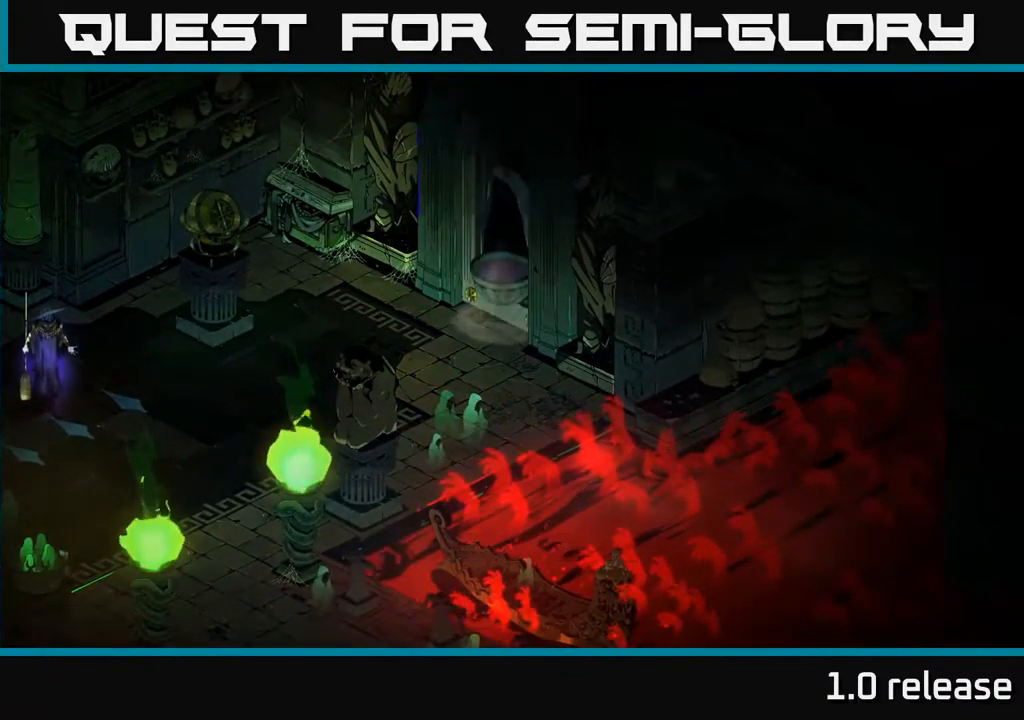
{"buttons": [], "left_stick": "center", "right_stick": "center", "events": []}
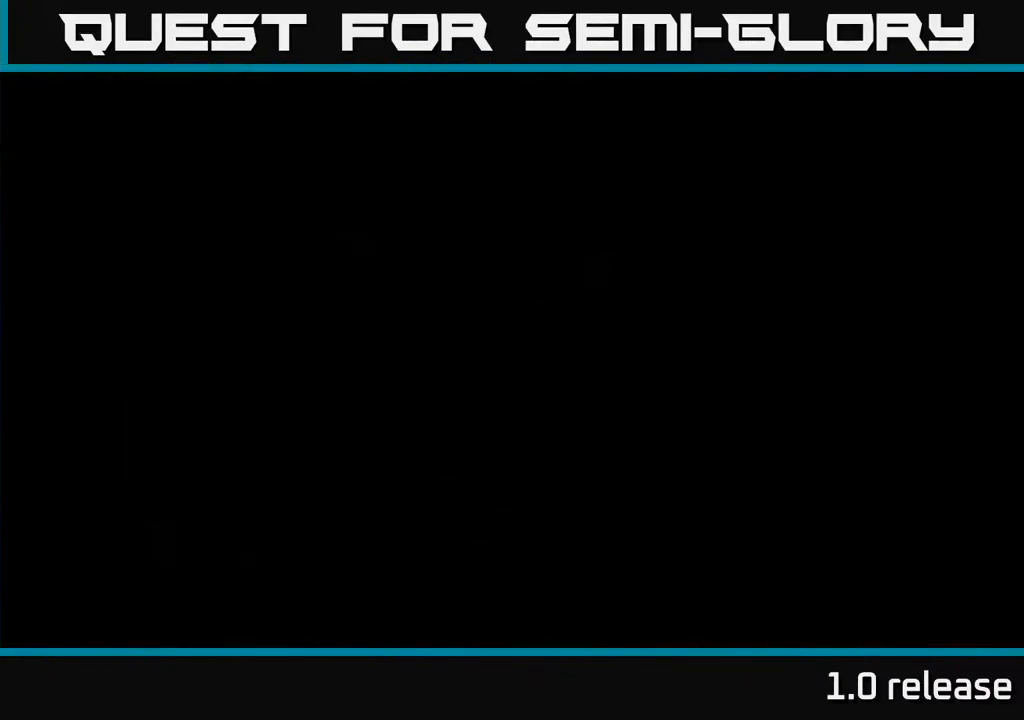
{"buttons": [], "left_stick": "center", "right_stick": "center", "events": []}
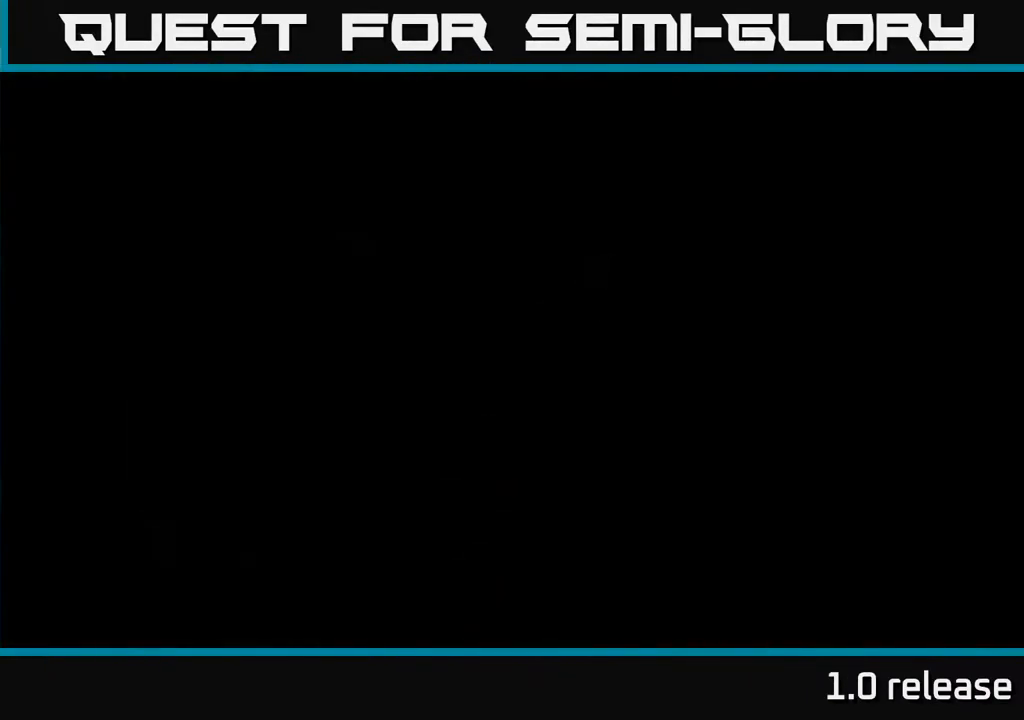
{"buttons": [], "left_stick": "up", "right_stick": "center", "events": [[433, "left_stick", "up"]]}
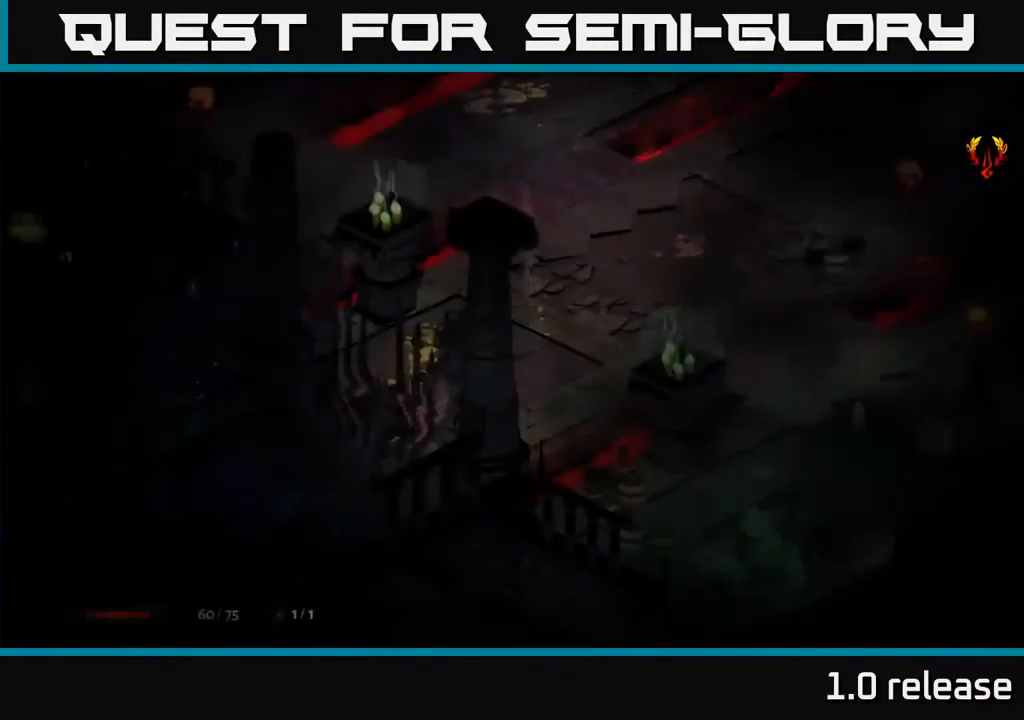
{"buttons": [], "left_stick": "up-right", "right_stick": "center", "events": [[283, "left_stick", "center"], [500, "left_stick", "up-right"]]}
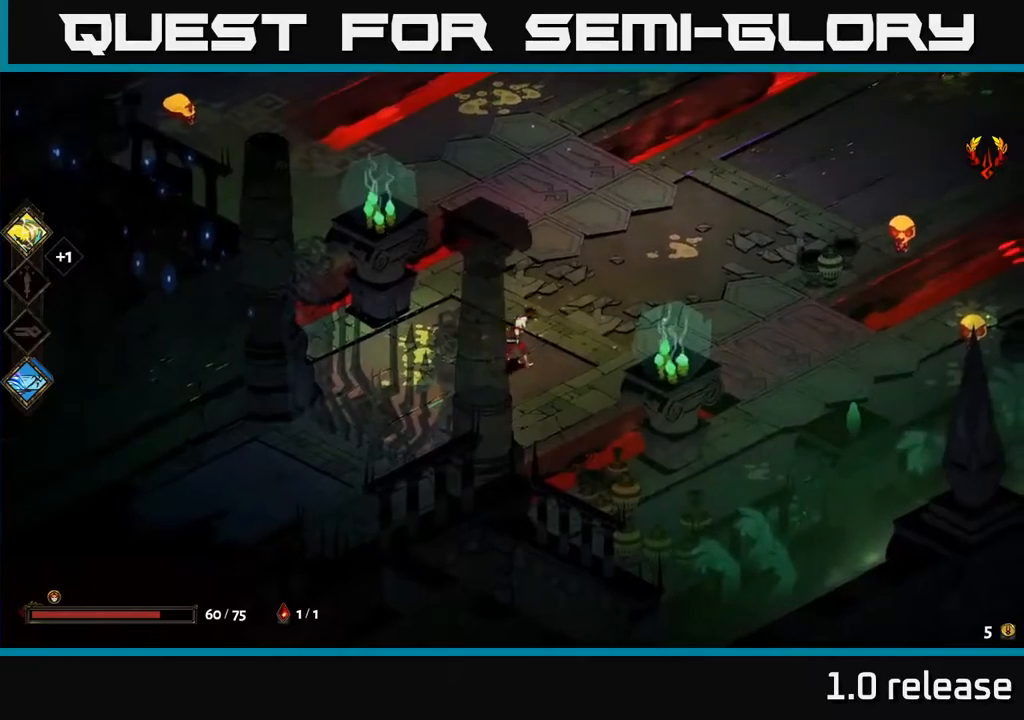
{"buttons": [], "left_stick": "right", "right_stick": "center", "events": [[284, "left_stick", "right"], [350, "A", "down"], [450, "A", "up"]]}
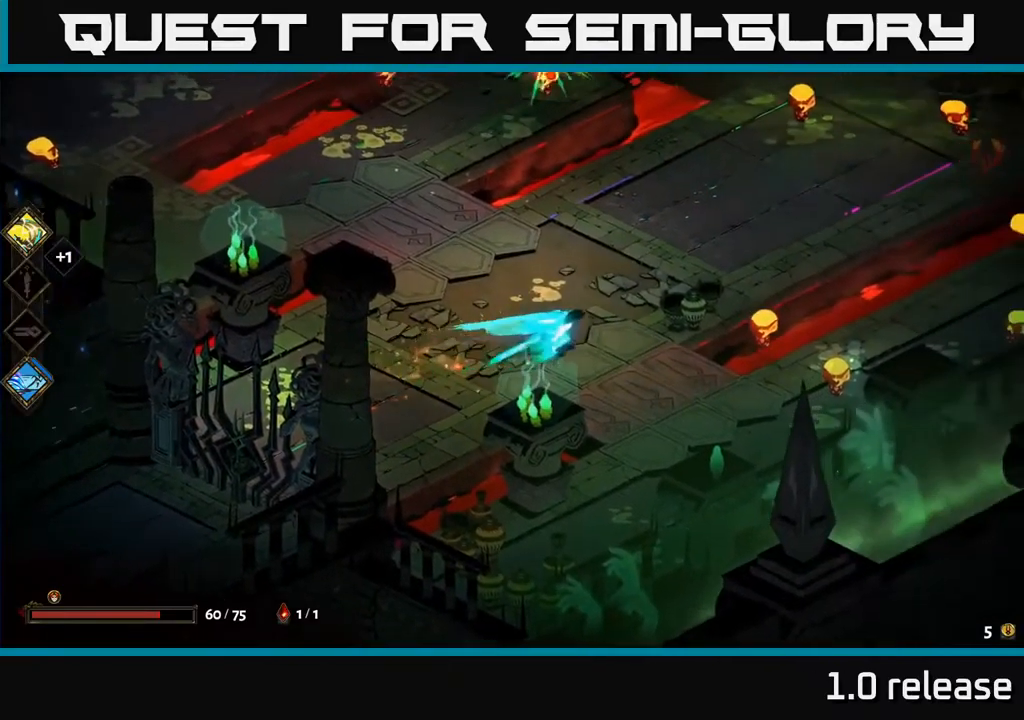
{"buttons": [], "left_stick": "up", "right_stick": "center", "events": [[17, "A", "down"], [100, "X", "down"], [117, "A", "up"], [184, "X", "up"], [467, "left_stick", "up"]]}
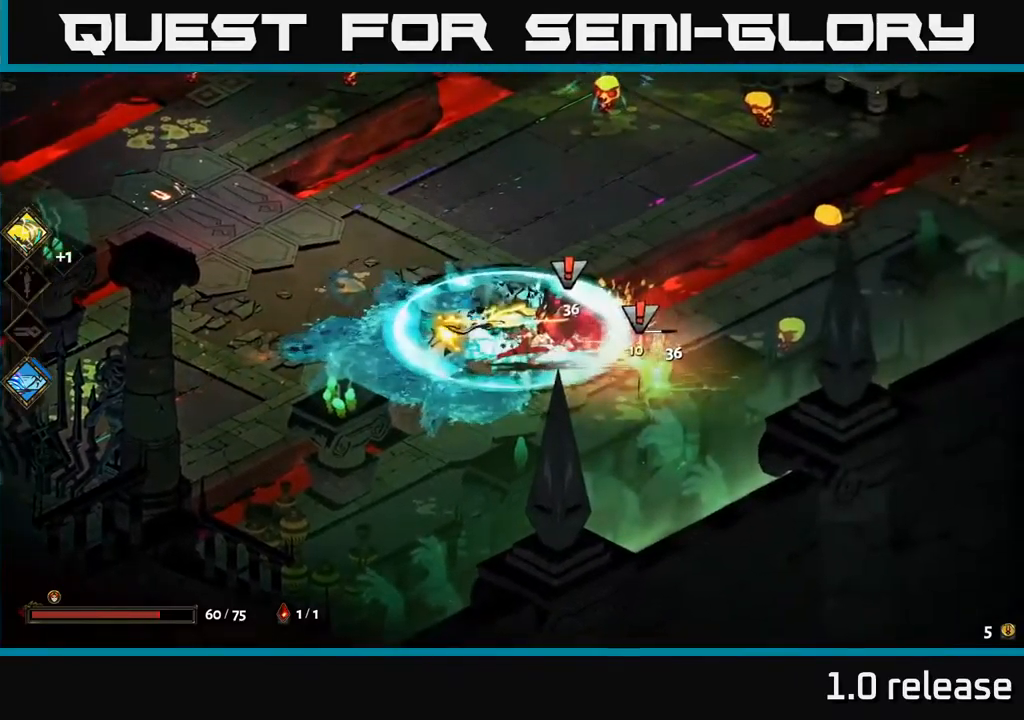
{"buttons": [], "left_stick": "up-right", "right_stick": "center", "events": [[17, "A", "down"], [100, "X", "down"], [134, "left_stick", "up-right"], [150, "A", "up"], [234, "A", "down"], [234, "X", "up"], [367, "X", "down"], [400, "A", "up"], [450, "X", "up"]]}
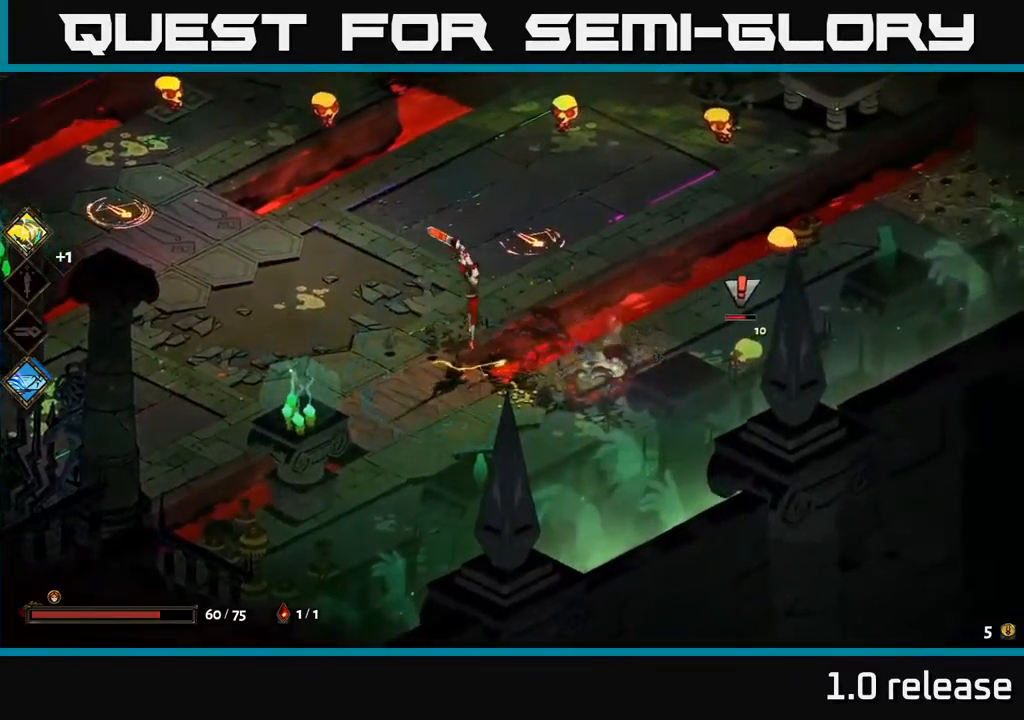
{"buttons": [], "left_stick": "up-right", "right_stick": "center", "events": [[50, "A", "down"], [100, "X", "down"], [150, "A", "up"], [217, "X", "up"], [234, "A", "down"], [334, "A", "up"], [334, "X", "down"], [434, "X", "up"]]}
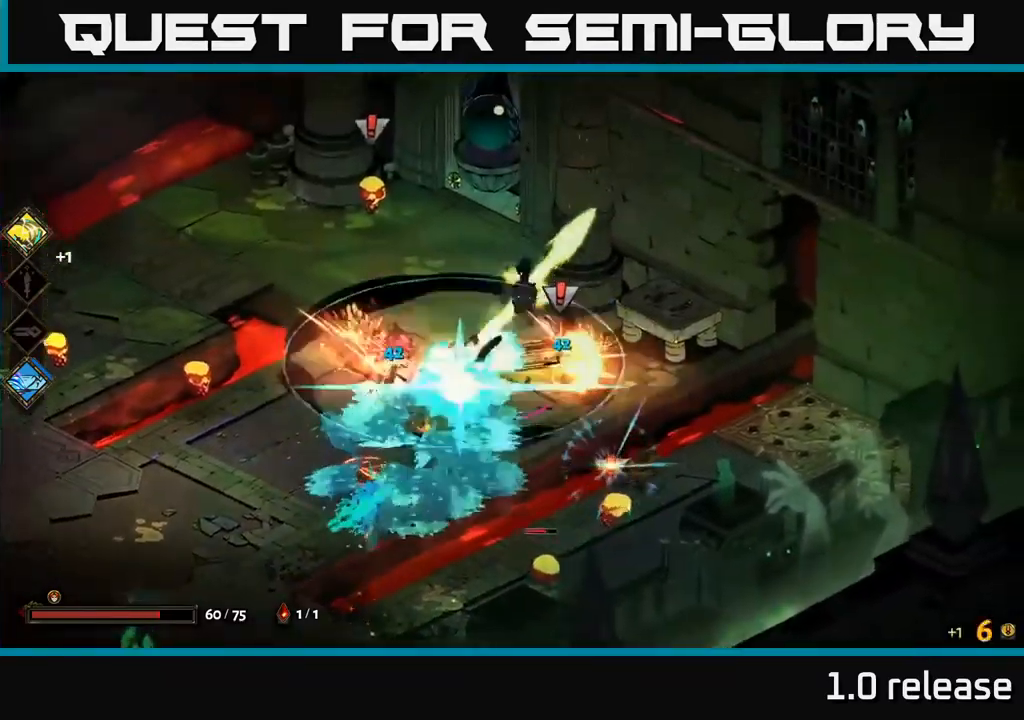
{"buttons": ["A", "X"], "left_stick": "up-left", "right_stick": "center", "events": [[100, "left_stick", "center"], [284, "left_stick", "left"], [317, "A", "down"], [400, "X", "down"], [400, "left_stick", "up-left"], [450, "A", "up"], [500, "A", "down"]]}
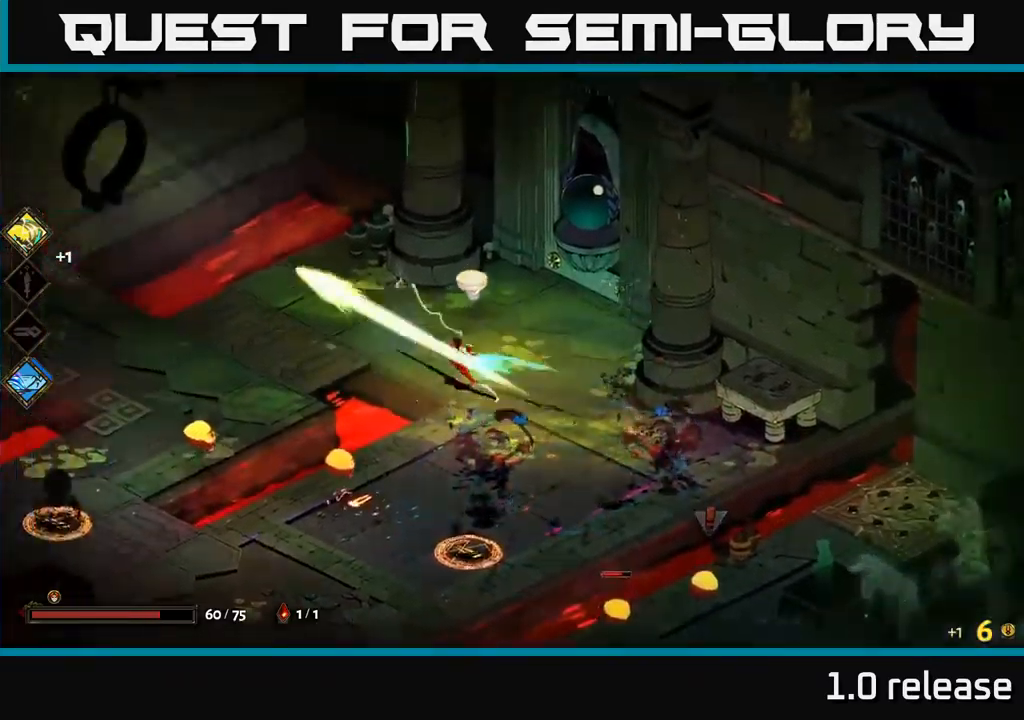
{"buttons": [], "left_stick": "down-right", "right_stick": "center", "events": [[17, "X", "up"], [34, "A", "up"], [134, "X", "down"], [200, "X", "up"], [200, "left_stick", "down-left"], [367, "left_stick", "down"], [500, "left_stick", "down-right"]]}
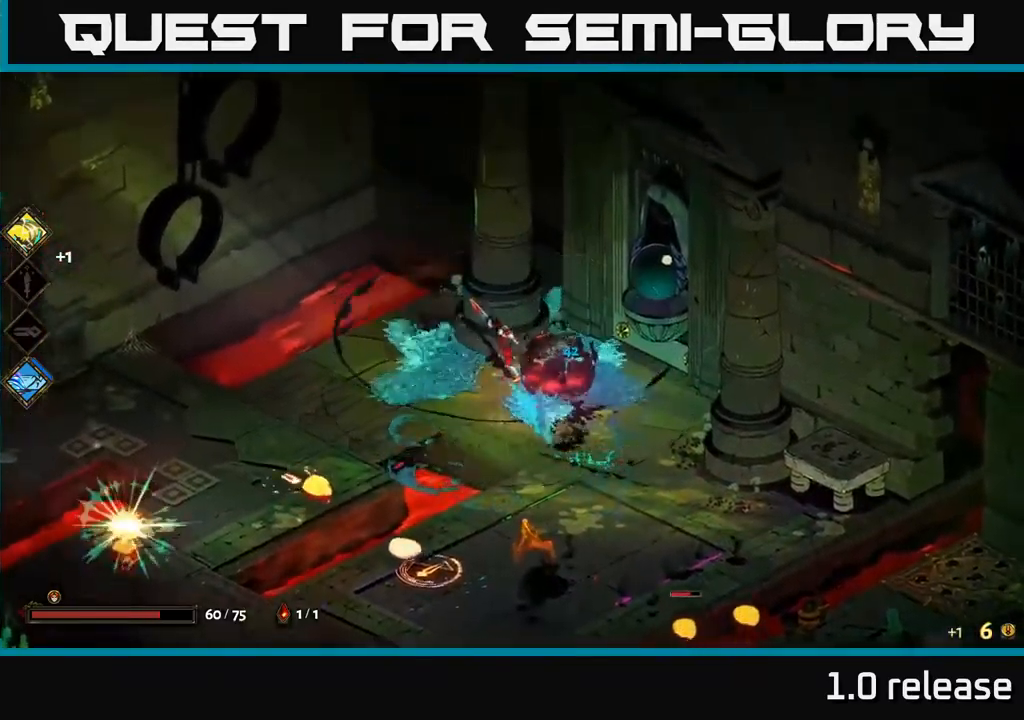
{"buttons": [], "left_stick": "down", "right_stick": "center", "events": [[184, "A", "down"], [250, "left_stick", "down"], [300, "A", "up"], [334, "Y", "down"], [417, "Y", "up"]]}
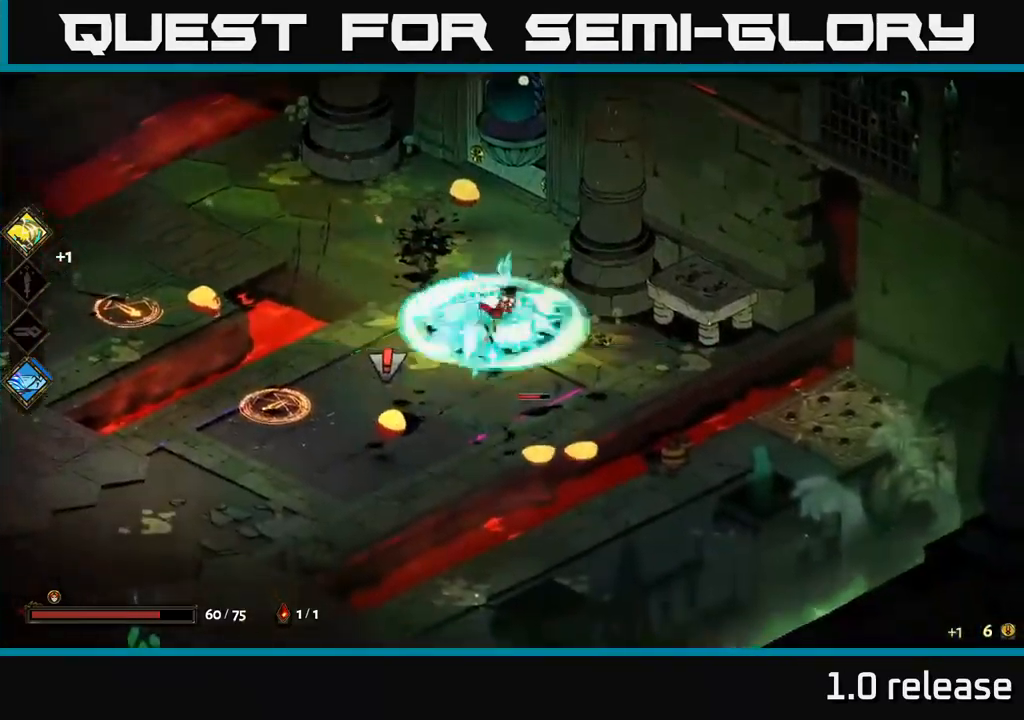
{"buttons": ["A", "X"], "left_stick": "down-left", "right_stick": "center", "events": [[100, "left_stick", "down-left"], [417, "A", "down"], [484, "X", "down"]]}
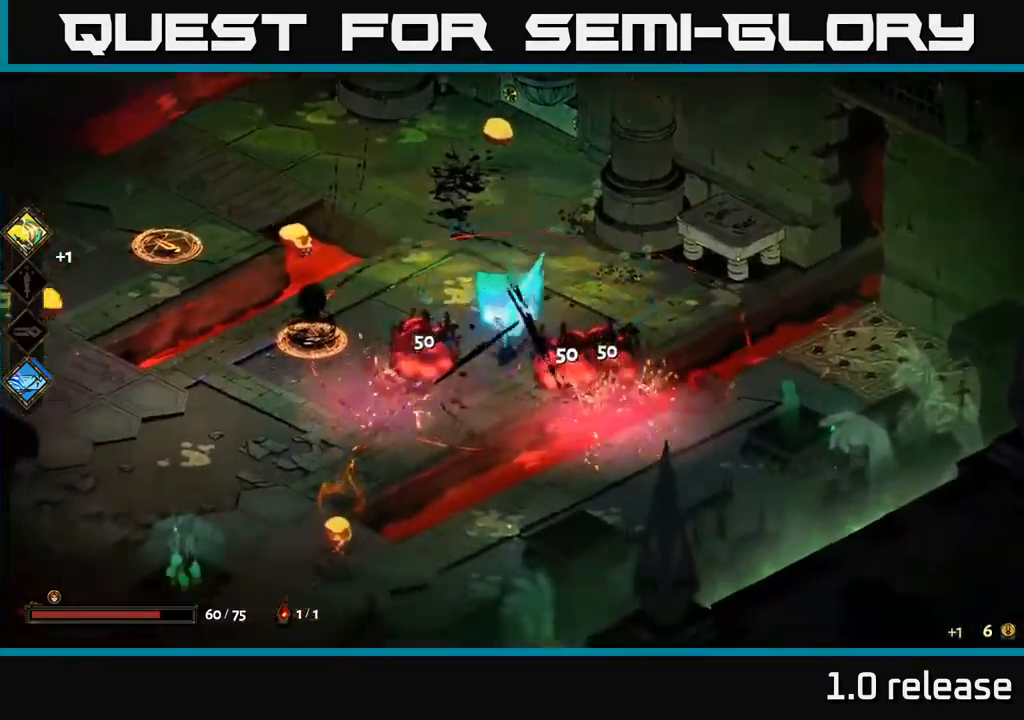
{"buttons": [], "left_stick": "left", "right_stick": "center", "events": [[34, "A", "up"], [84, "A", "down"], [100, "X", "up"], [117, "A", "up"], [117, "left_stick", "up-left"], [184, "A", "down"], [200, "A", "up"], [317, "X", "down"], [384, "left_stick", "left"], [434, "X", "up"]]}